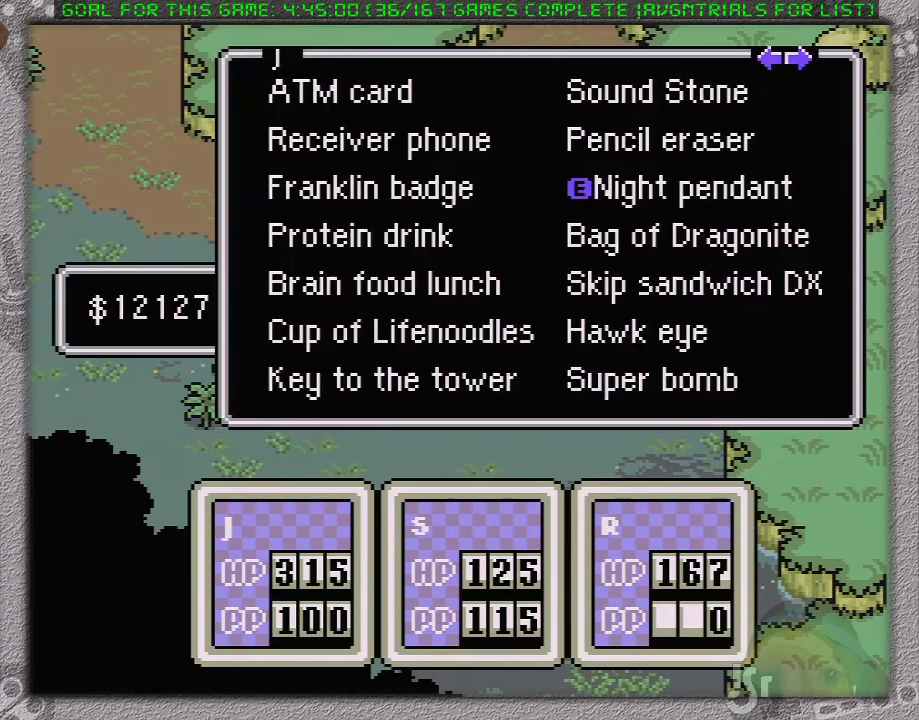
Gameplay with a controller (Nintendo layout); each line is a JSON object with the inputs held at the frame after it. "events" lists button and stick changes between this image and that frame as [ms after this image, input, new state], when the widget could be followed in between. Not read: L1 L3 R3.
{"buttons": ["A"], "events": [[33, "DPAD_LEFT", "up"], [350, "A", "down"], [433, "A", "up"], [500, "A", "down"]]}
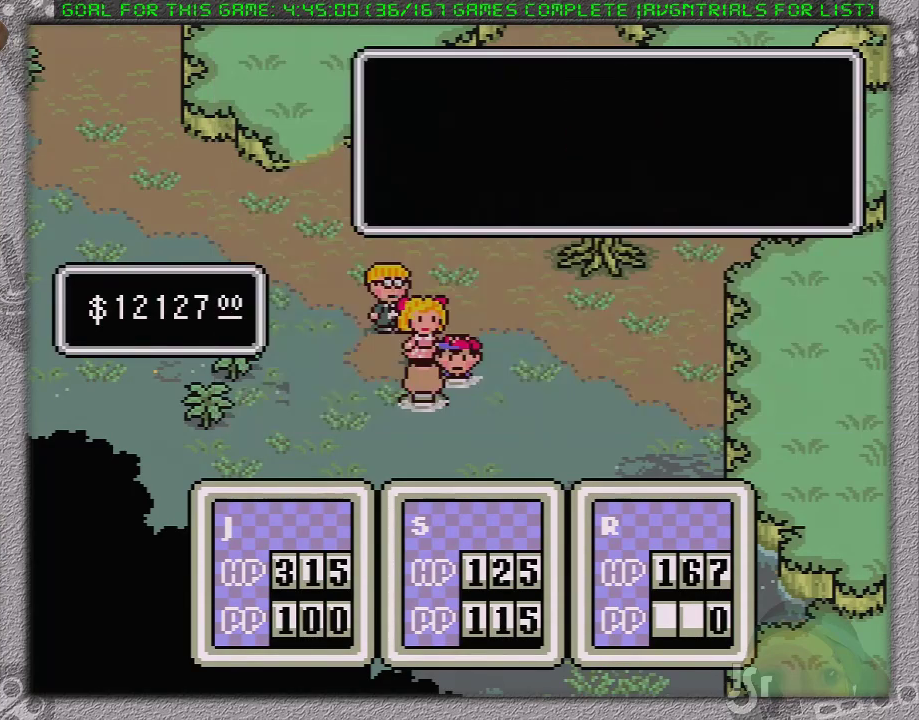
{"buttons": ["A"], "events": [[250, "A", "up"], [317, "A", "down"]]}
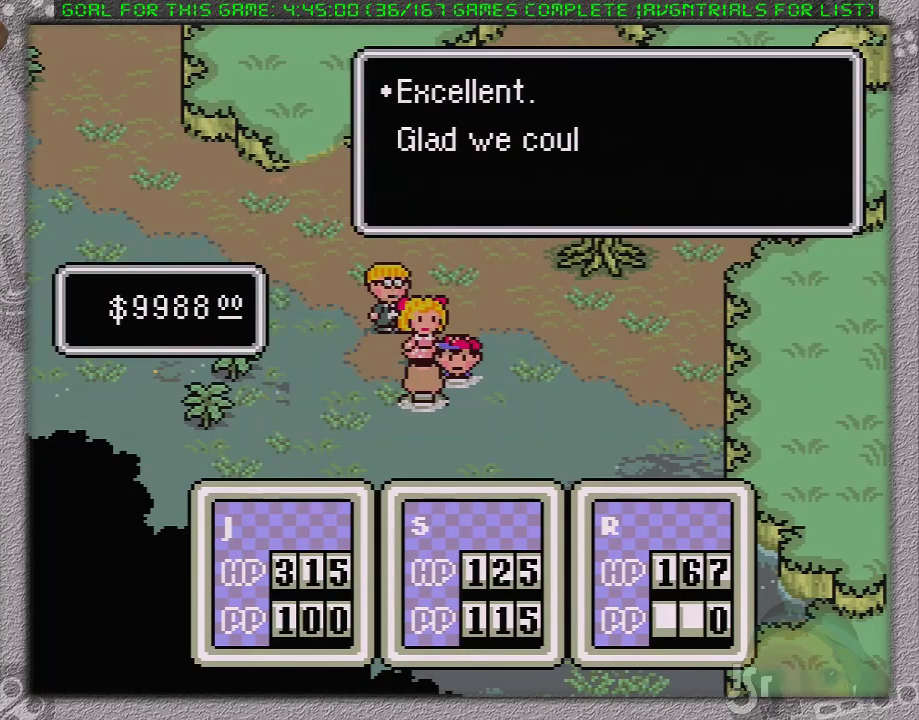
{"buttons": [], "events": [[17, "A", "up"], [133, "A", "down"], [183, "A", "up"], [283, "B", "down"], [383, "B", "up"]]}
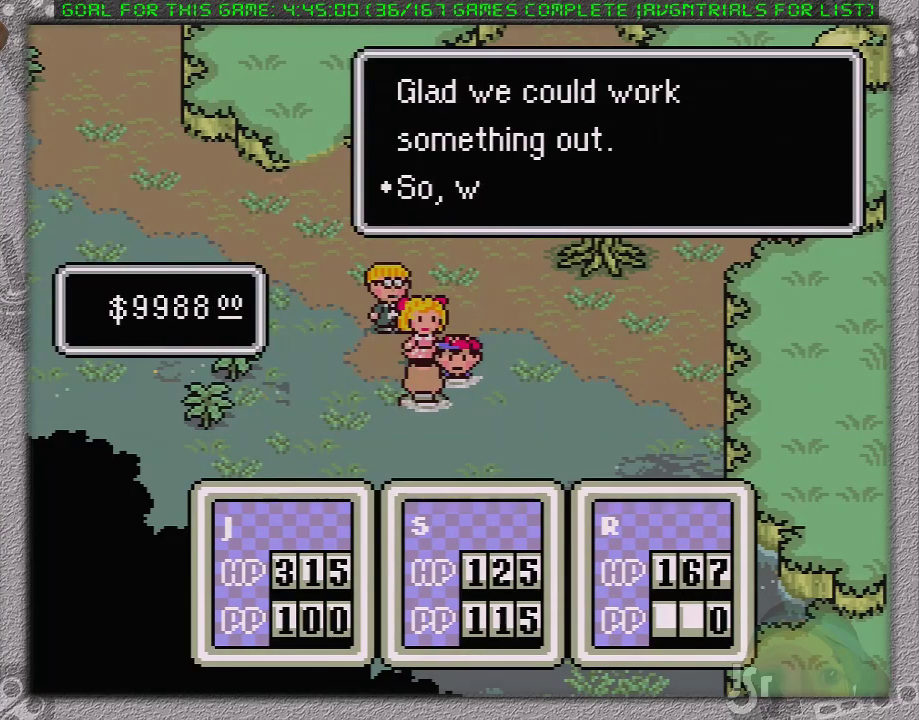
{"buttons": [], "events": [[117, "B", "down"], [167, "B", "up"], [250, "B", "down"], [317, "B", "up"], [383, "B", "down"], [433, "B", "up"]]}
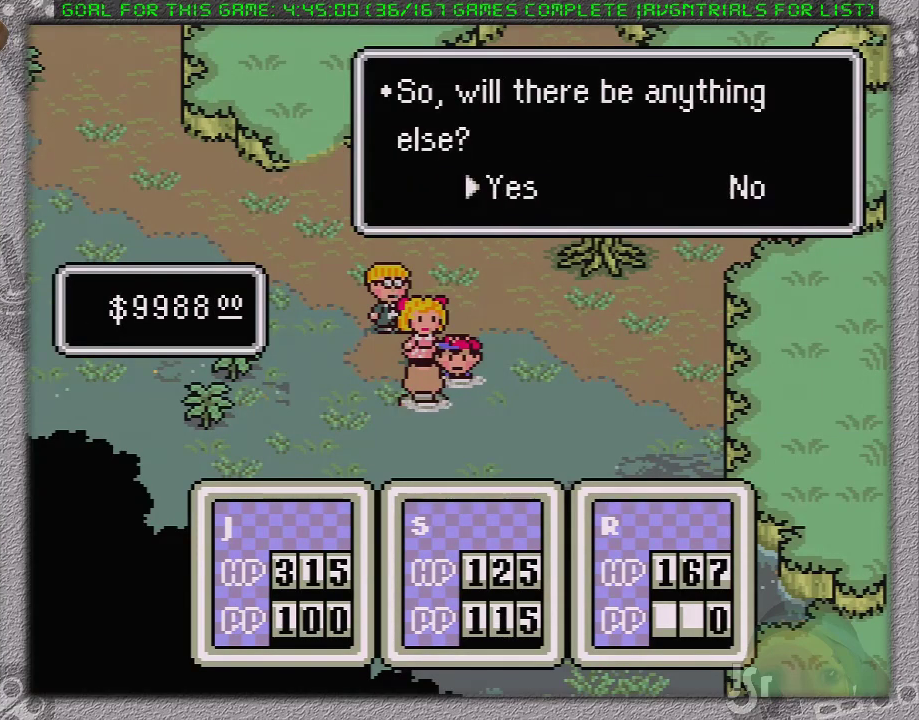
{"buttons": ["B"], "events": [[17, "B", "down"], [117, "B", "up"], [183, "B", "down"], [250, "B", "up"], [300, "B", "down"], [400, "B", "up"], [450, "B", "down"]]}
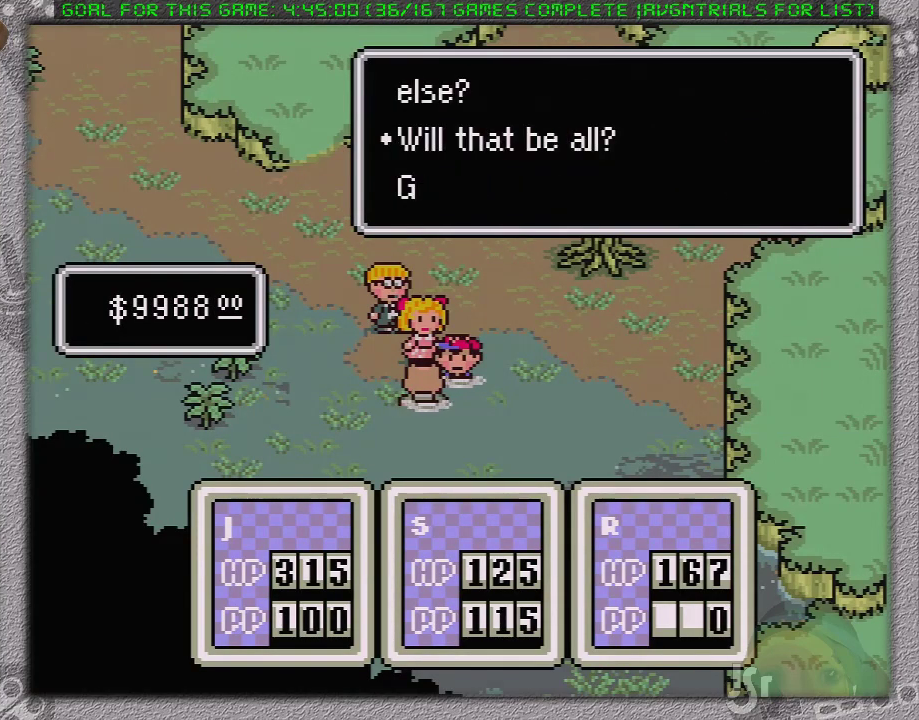
{"buttons": ["A"], "events": [[33, "B", "up"], [183, "A", "down"], [250, "A", "up"], [317, "A", "down"], [400, "A", "up"], [467, "A", "down"]]}
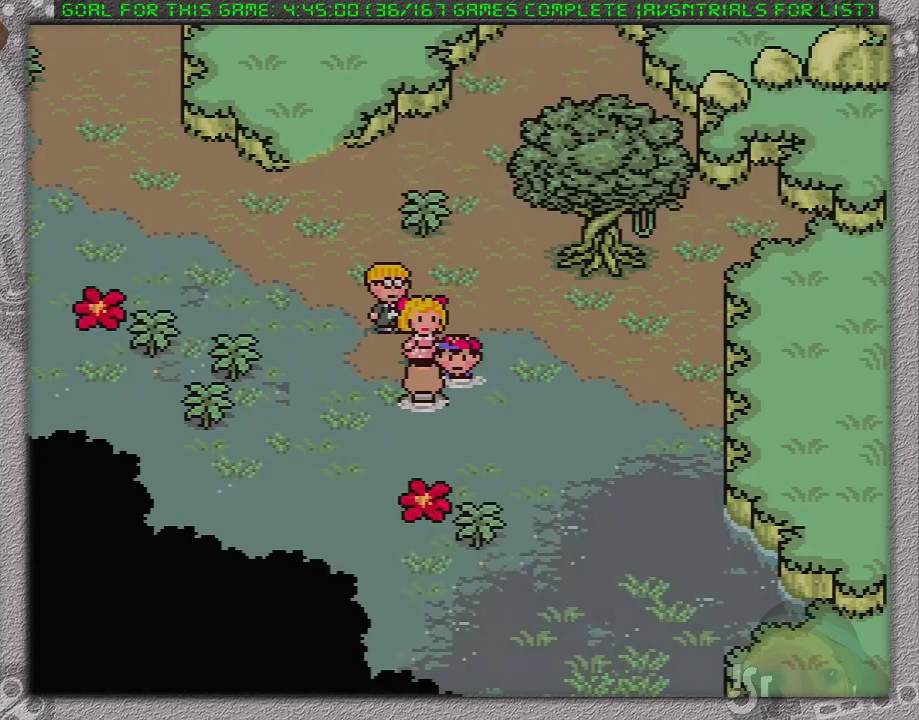
{"buttons": [], "events": [[33, "A", "up"], [100, "DPAD_RIGHT", "down"], [200, "A", "down"], [250, "DPAD_RIGHT", "up"], [283, "A", "up"]]}
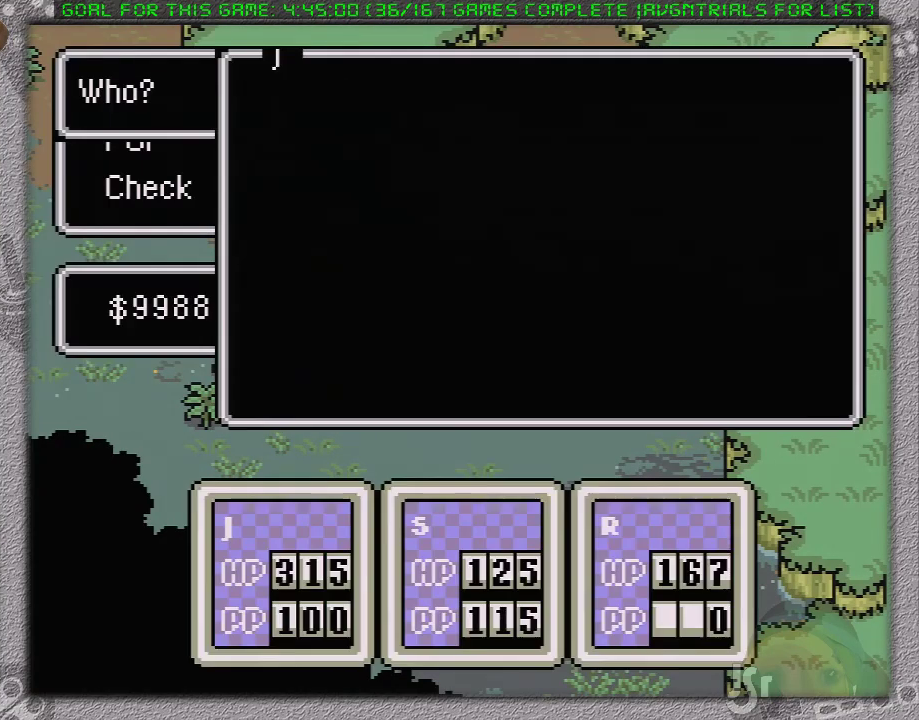
{"buttons": [], "events": [[250, "DPAD_LEFT", "down"], [417, "DPAD_LEFT", "up"]]}
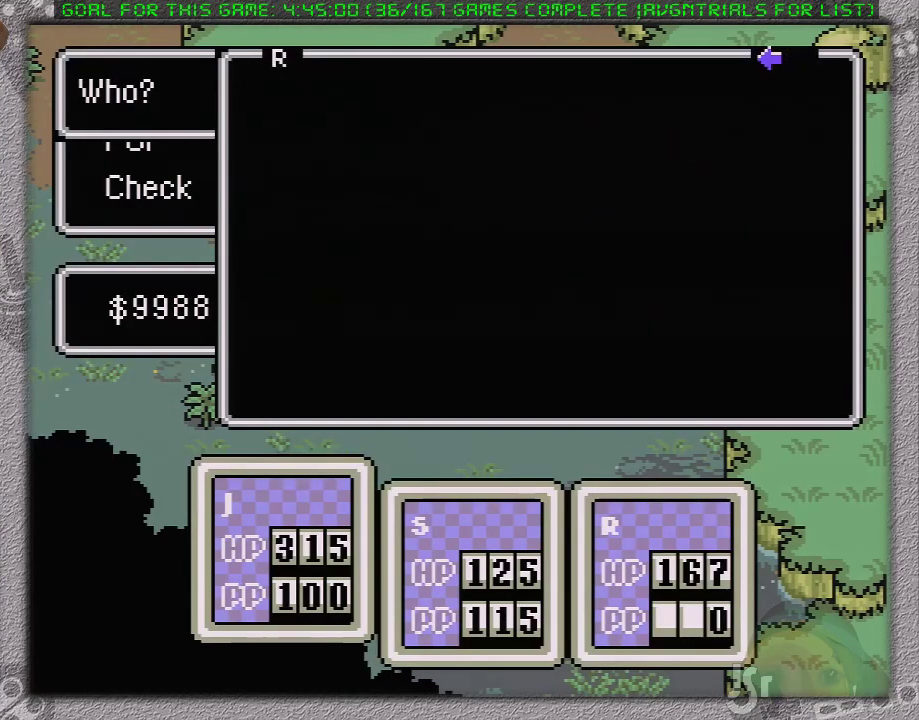
{"buttons": ["A"], "events": [[250, "A", "down"], [350, "A", "up"], [417, "DPAD_RIGHT", "down"], [467, "DPAD_RIGHT", "up"], [500, "A", "down"]]}
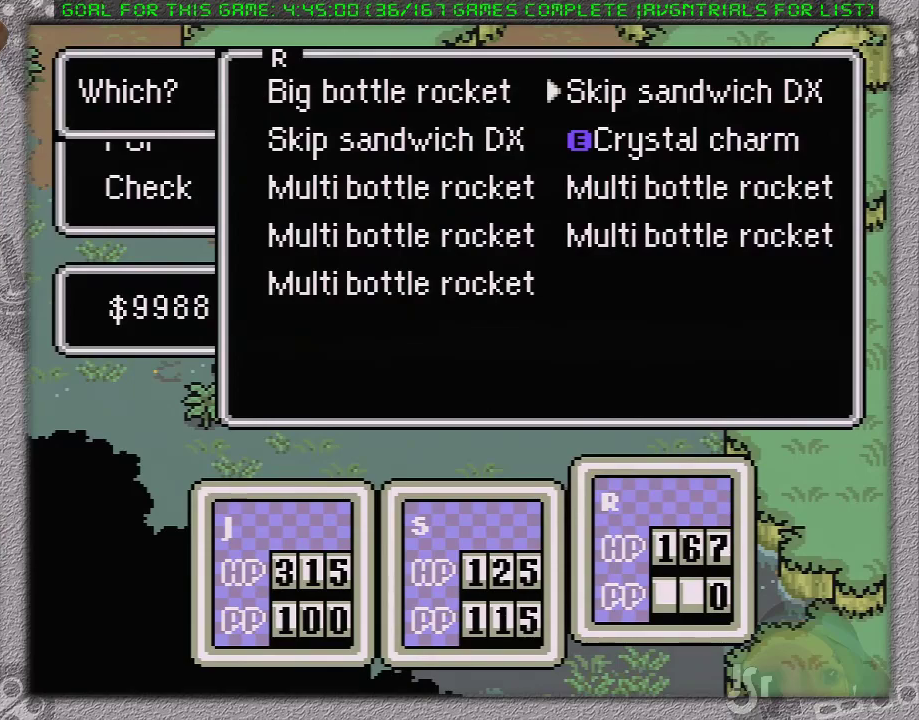
{"buttons": [], "events": [[100, "A", "up"], [167, "DPAD_DOWN", "down"], [217, "A", "down"], [250, "DPAD_DOWN", "up"], [350, "A", "up"]]}
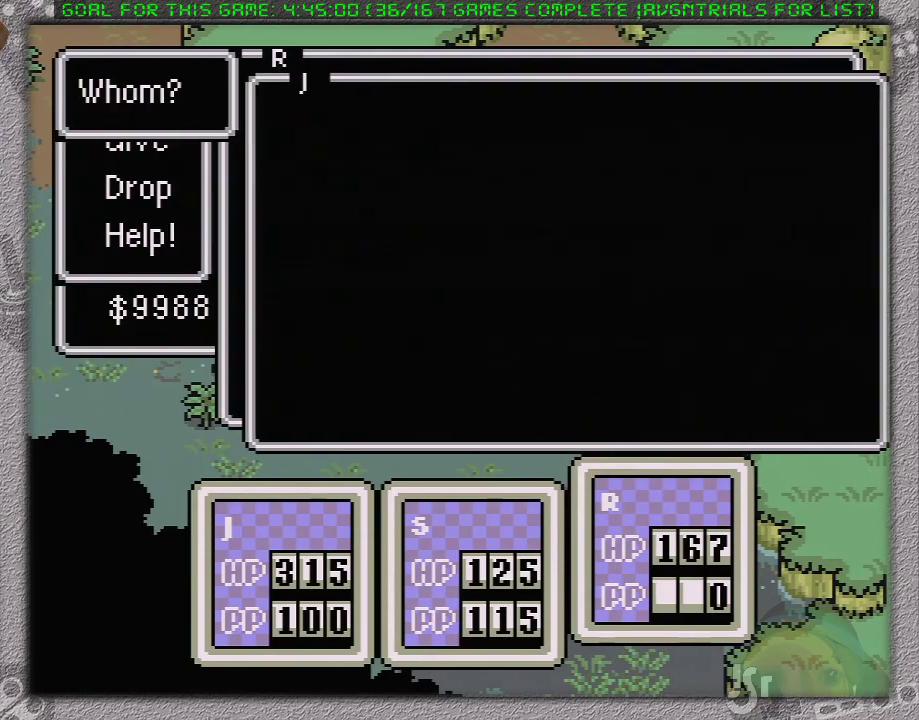
{"buttons": [], "events": [[250, "DPAD_RIGHT", "down"], [417, "DPAD_RIGHT", "up"]]}
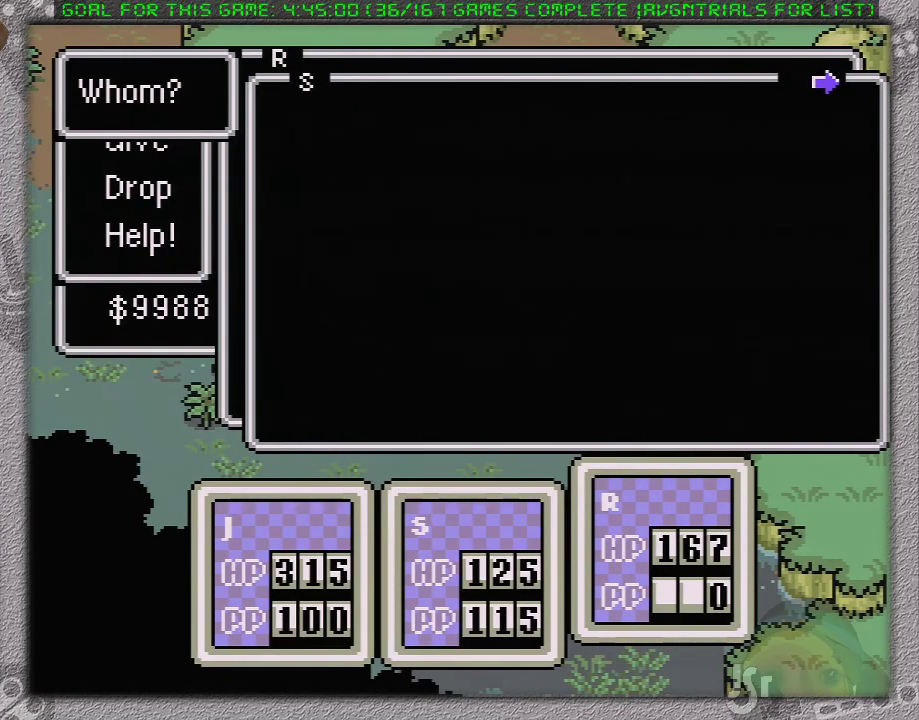
{"buttons": [], "events": [[183, "A", "down"], [267, "A", "up"], [333, "A", "down"], [450, "A", "up"]]}
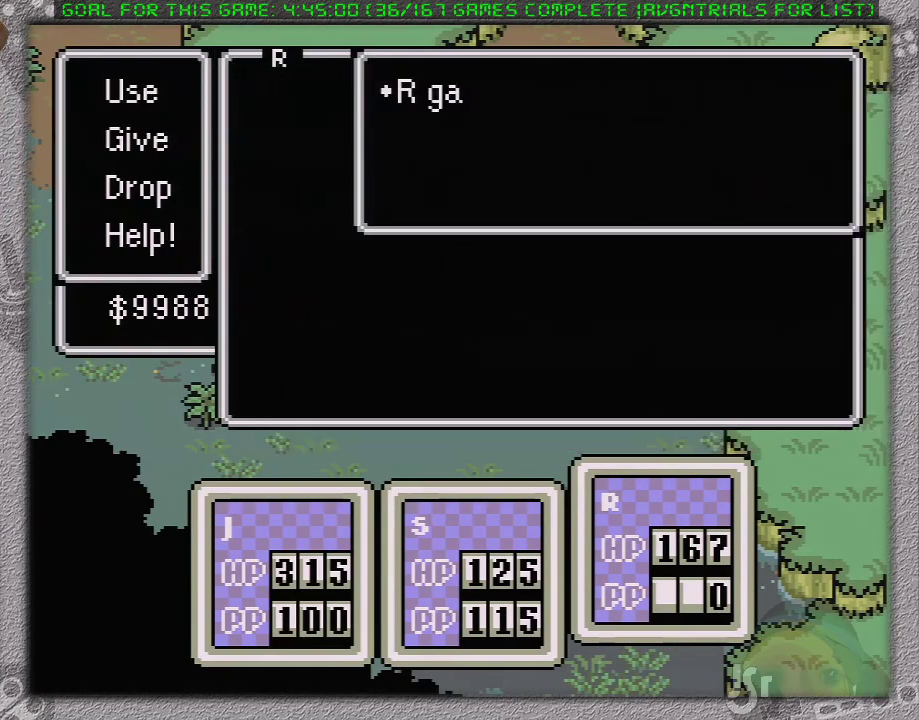
{"buttons": ["A"], "events": [[433, "A", "down"]]}
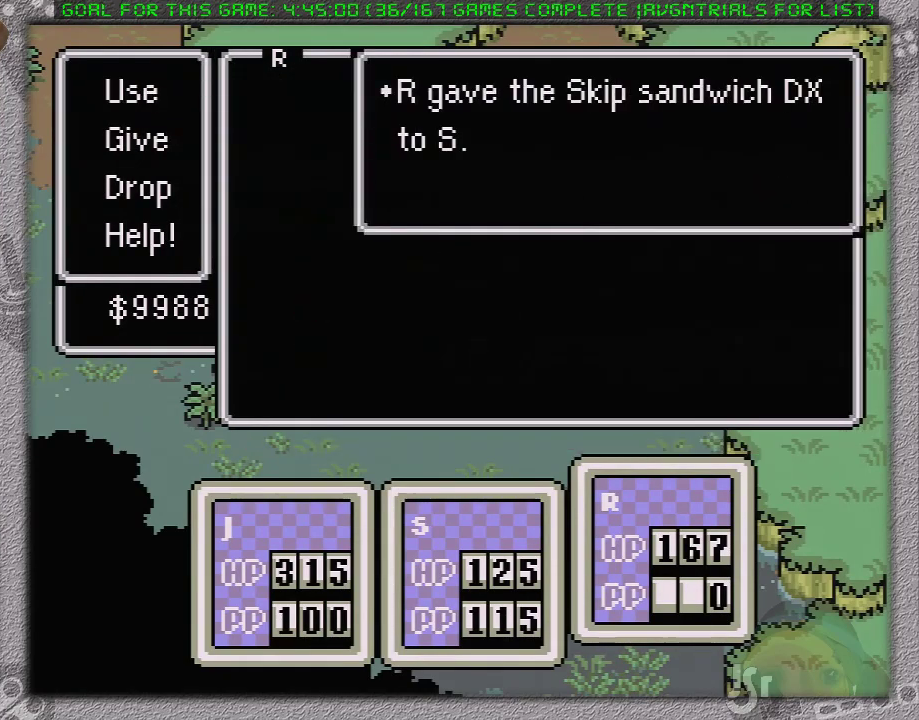
{"buttons": [], "events": [[17, "A", "up"], [133, "A", "down"], [250, "A", "up"], [317, "A", "down"], [450, "A", "up"]]}
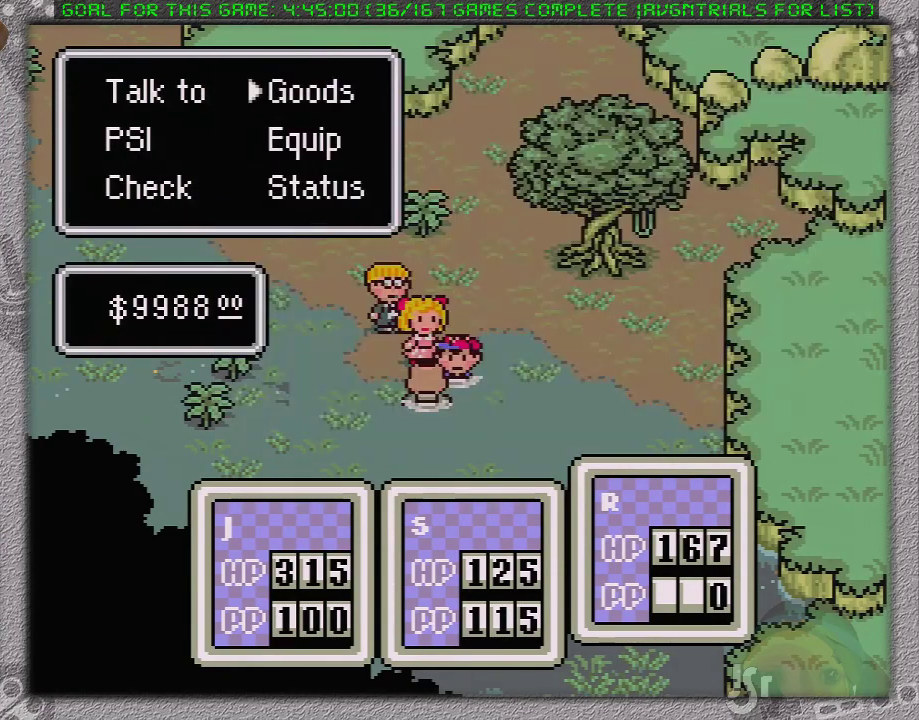
{"buttons": [], "events": [[333, "DPAD_LEFT", "down"], [483, "DPAD_LEFT", "up"]]}
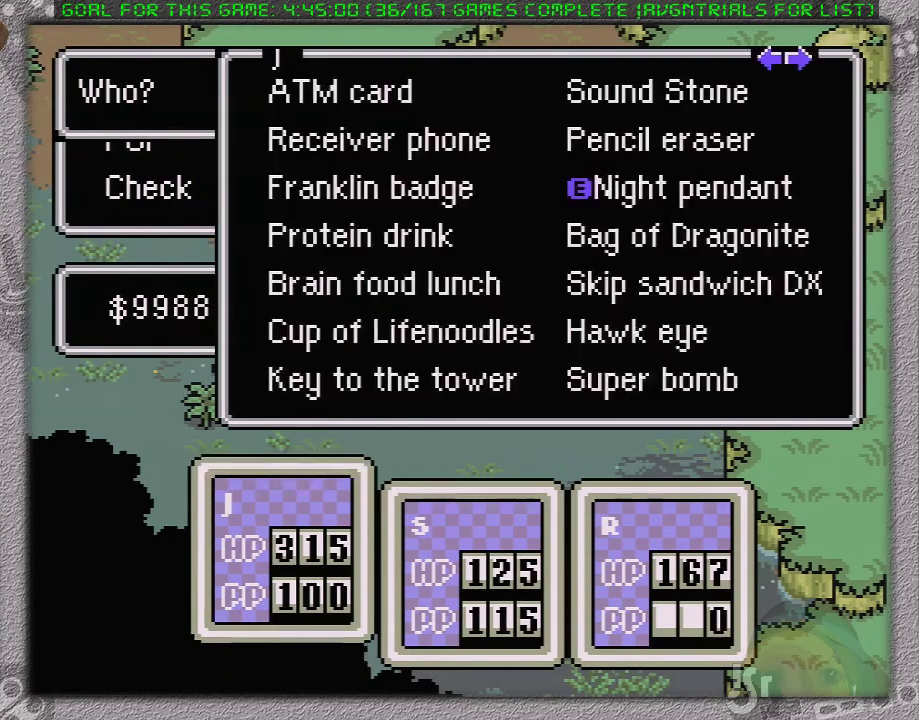
{"buttons": [], "events": [[117, "DPAD_LEFT", "down"], [200, "DPAD_LEFT", "up"]]}
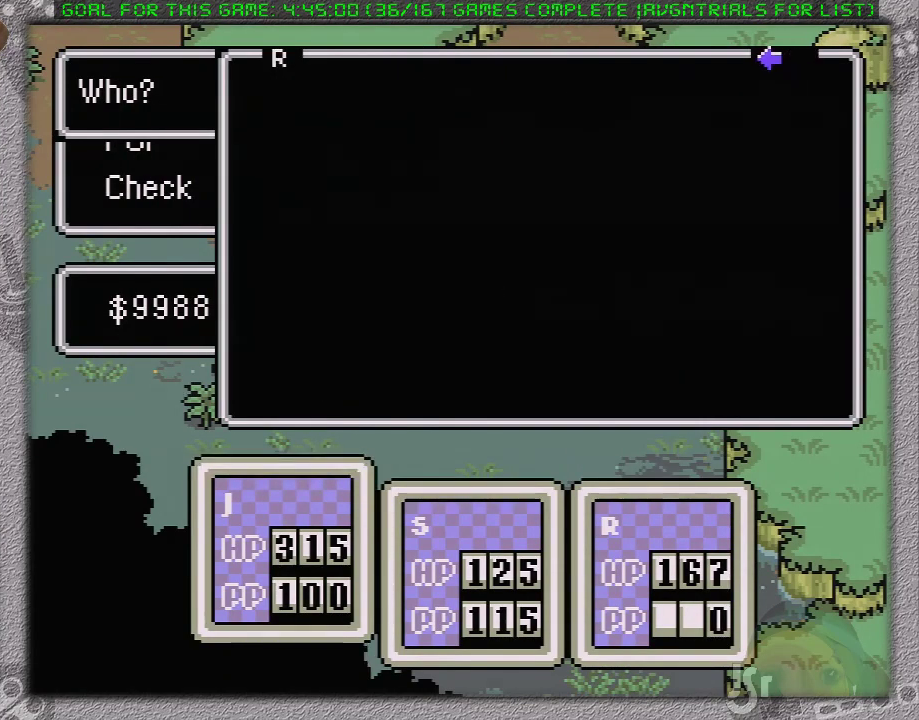
{"buttons": [], "events": []}
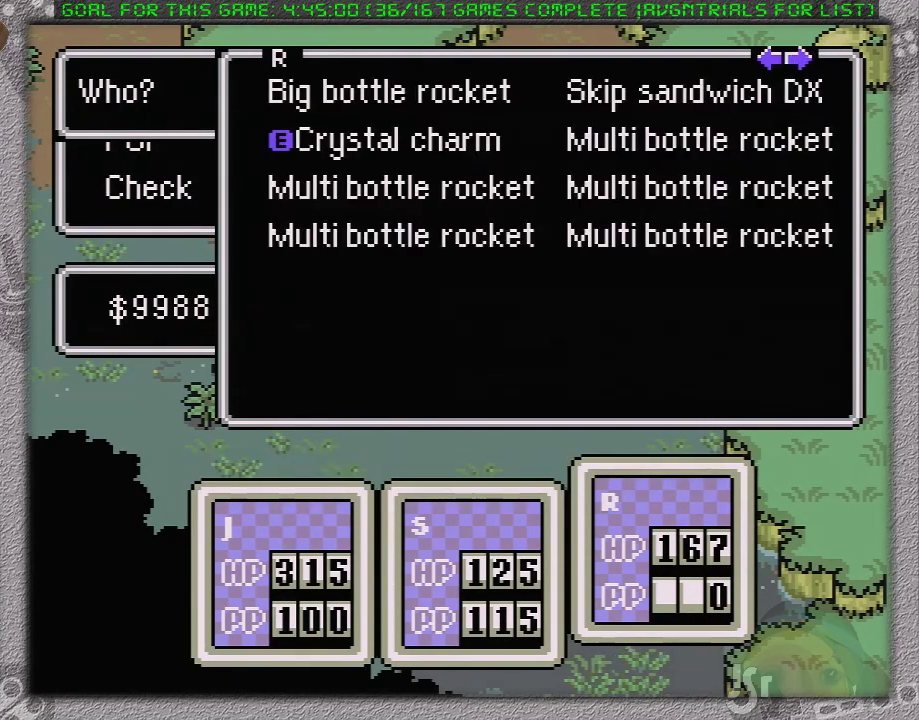
{"buttons": [], "events": [[83, "B", "down"], [200, "B", "up"]]}
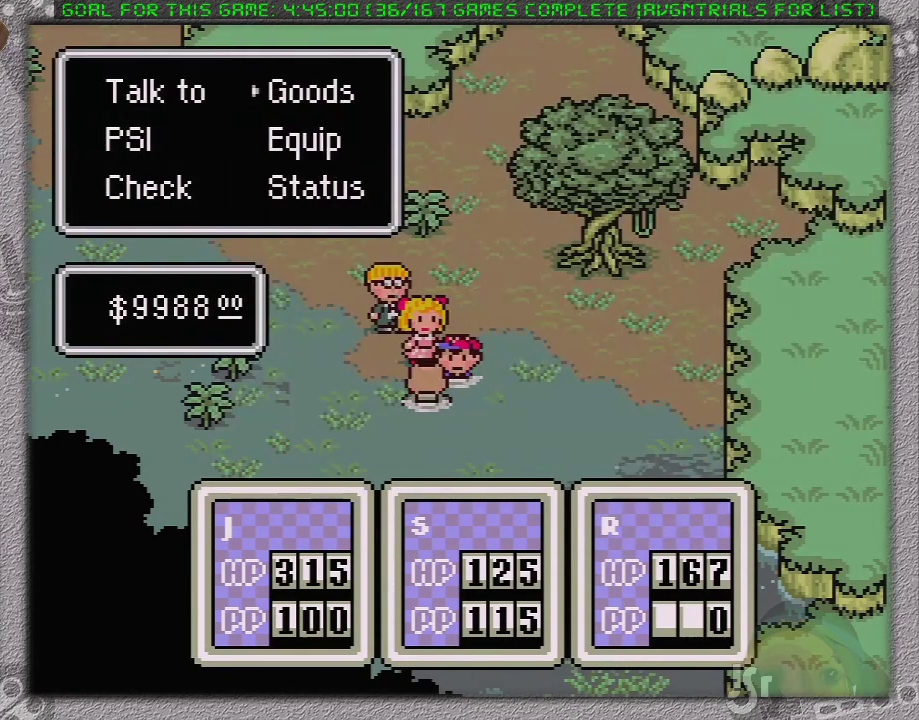
{"buttons": [], "events": [[183, "A", "down"], [333, "A", "up"]]}
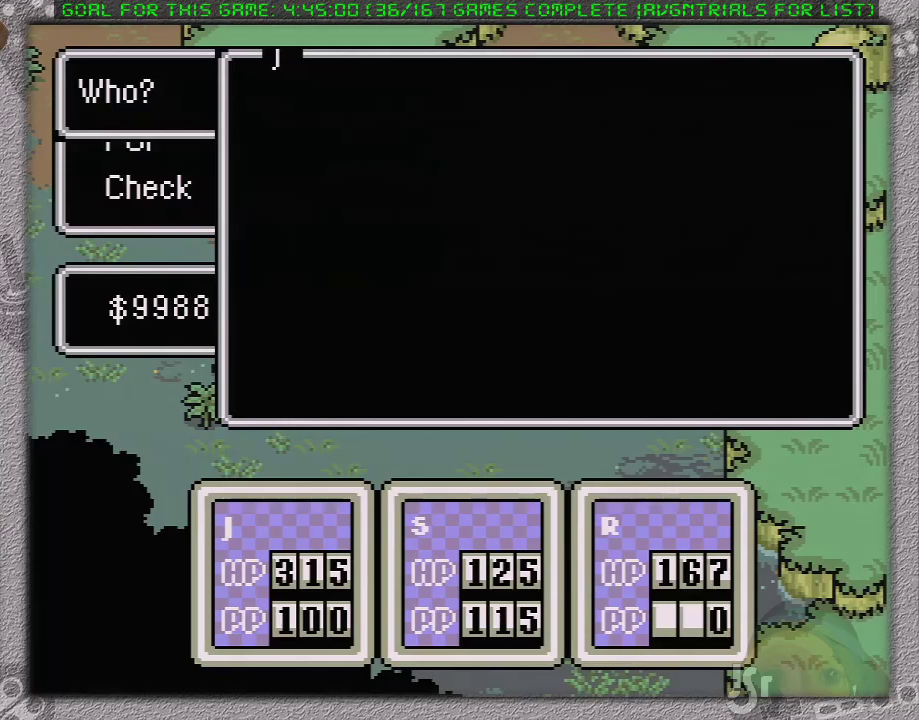
{"buttons": ["DPAD_LEFT"], "events": [[183, "DPAD_LEFT", "down"], [367, "DPAD_LEFT", "up"], [417, "DPAD_LEFT", "down"]]}
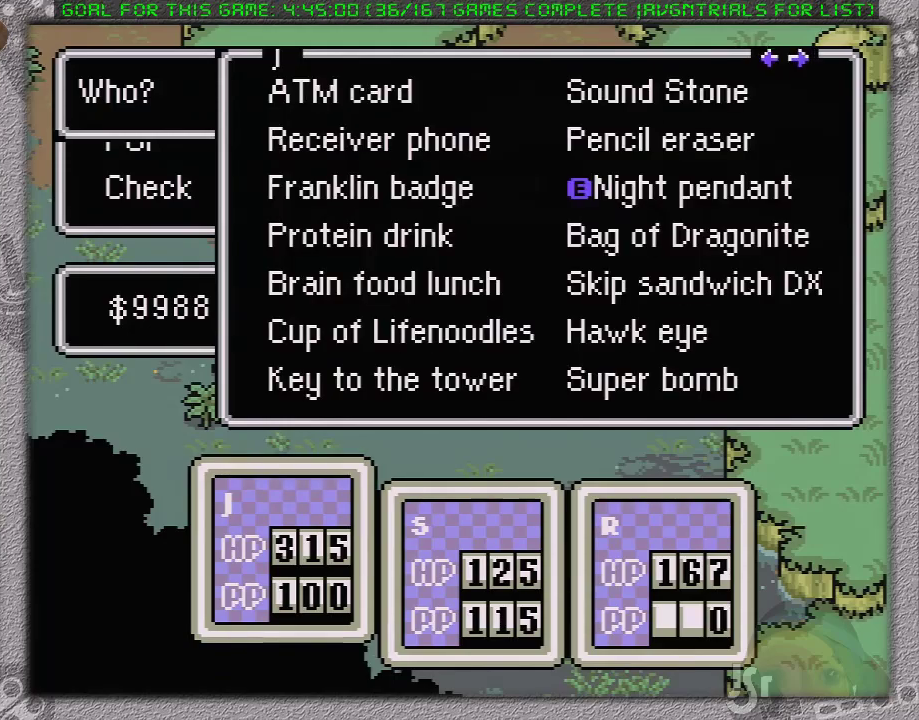
{"buttons": ["A"], "events": [[100, "DPAD_LEFT", "up"], [483, "A", "down"]]}
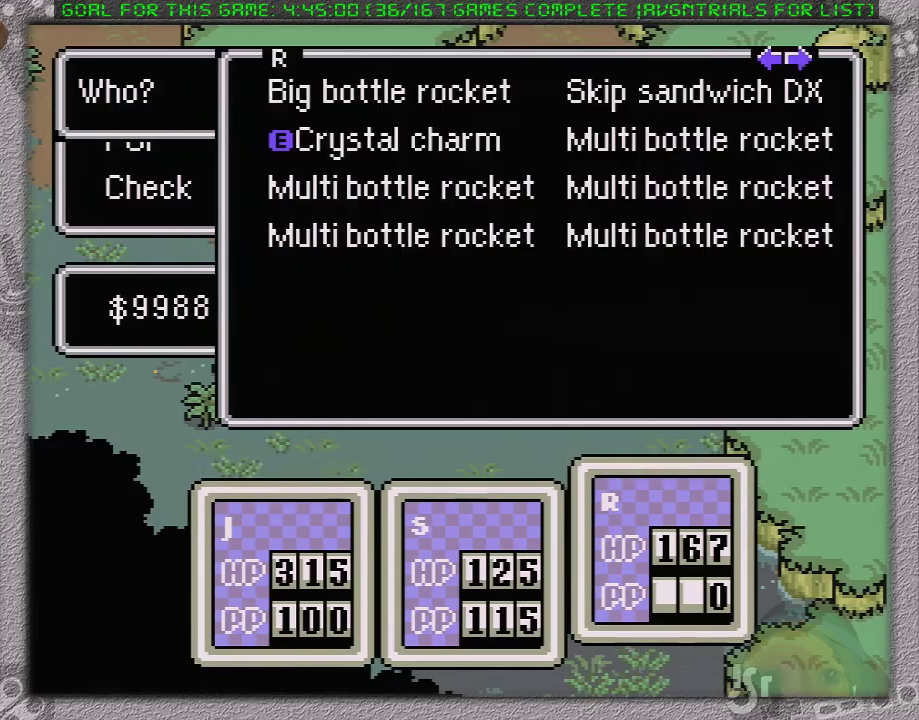
{"buttons": ["A"], "events": [[117, "A", "up"], [117, "DPAD_RIGHT", "down"], [200, "A", "down"], [200, "DPAD_RIGHT", "up"], [333, "A", "up"], [367, "DPAD_DOWN", "down"], [433, "A", "down"], [450, "DPAD_DOWN", "up"]]}
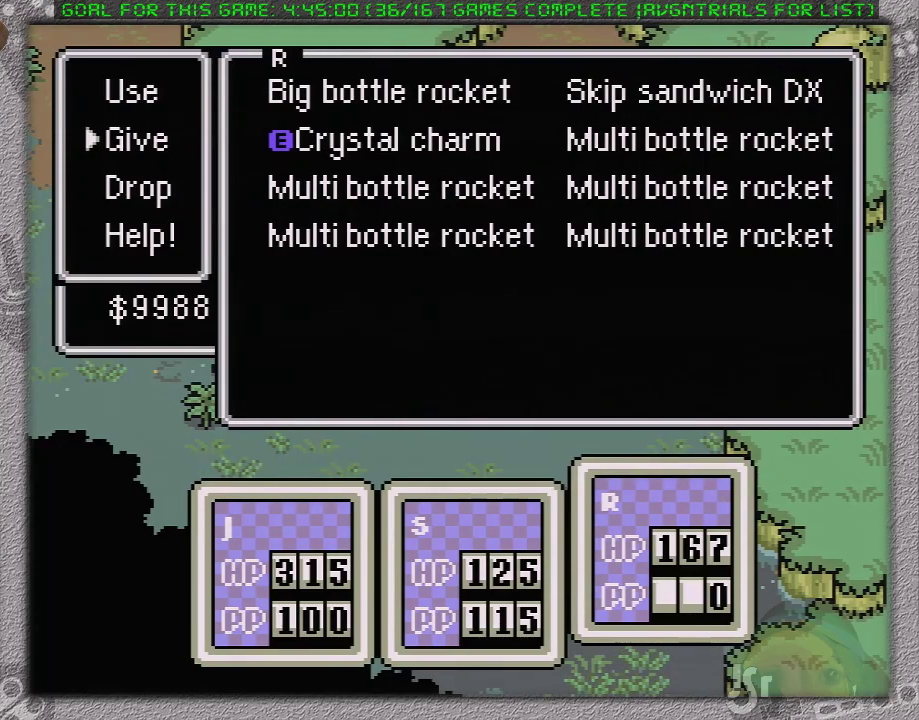
{"buttons": ["DPAD_RIGHT"], "events": [[50, "A", "up"], [433, "DPAD_RIGHT", "down"]]}
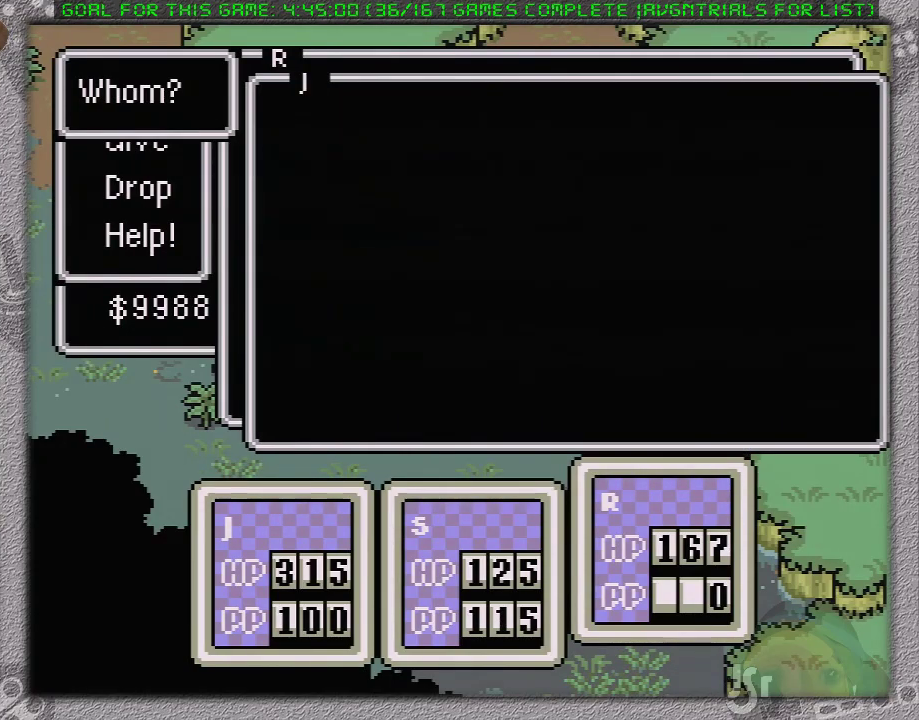
{"buttons": [], "events": [[50, "DPAD_RIGHT", "up"], [150, "DPAD_RIGHT", "down"], [267, "DPAD_RIGHT", "up"]]}
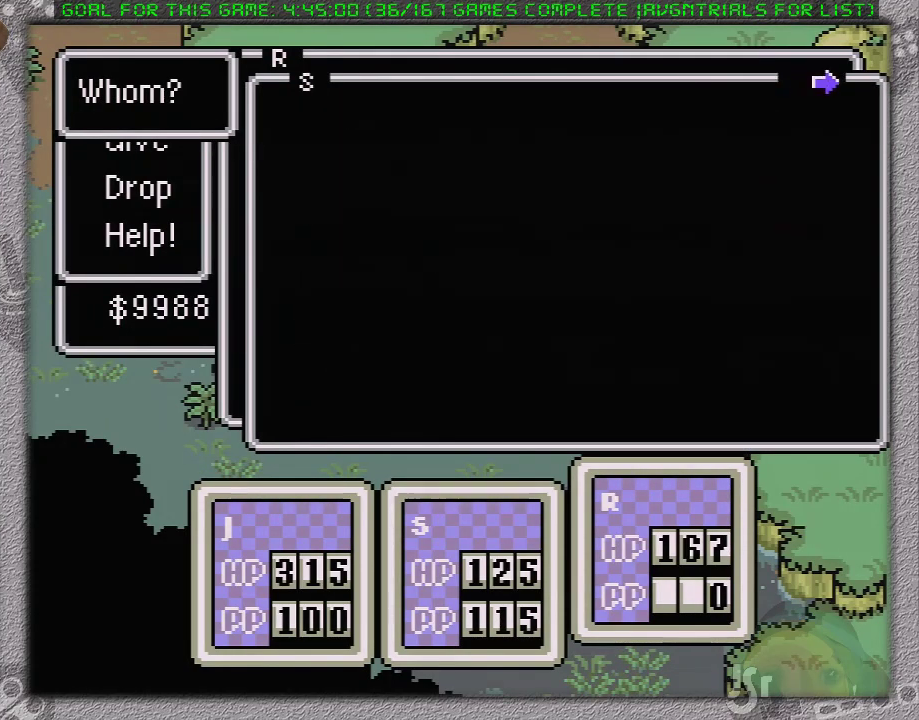
{"buttons": [], "events": [[17, "A", "down"], [333, "A", "up"]]}
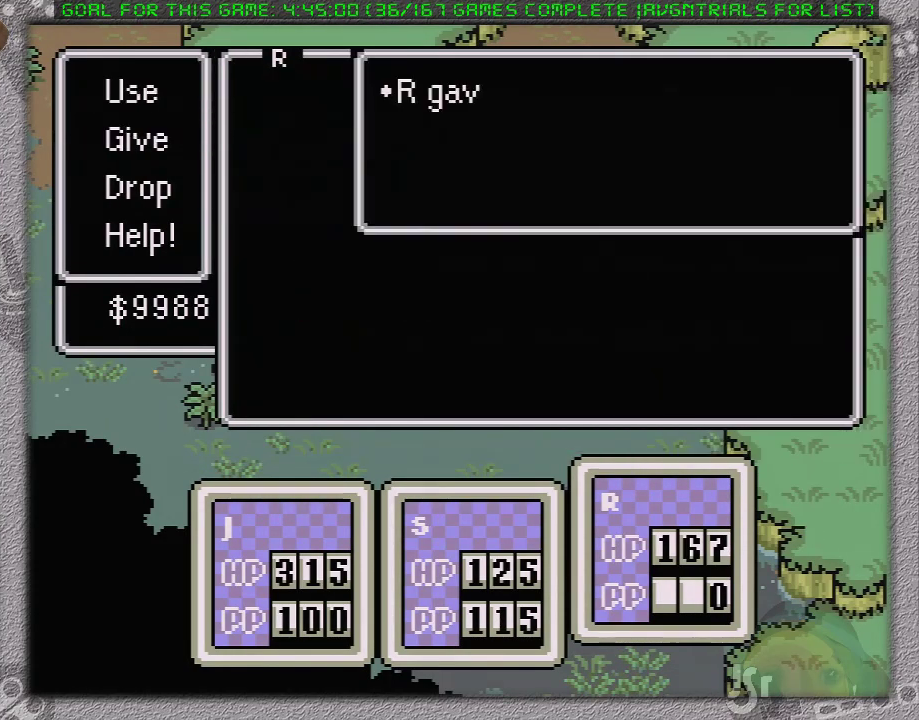
{"buttons": ["B"], "events": [[250, "B", "down"], [350, "B", "up"], [500, "B", "down"]]}
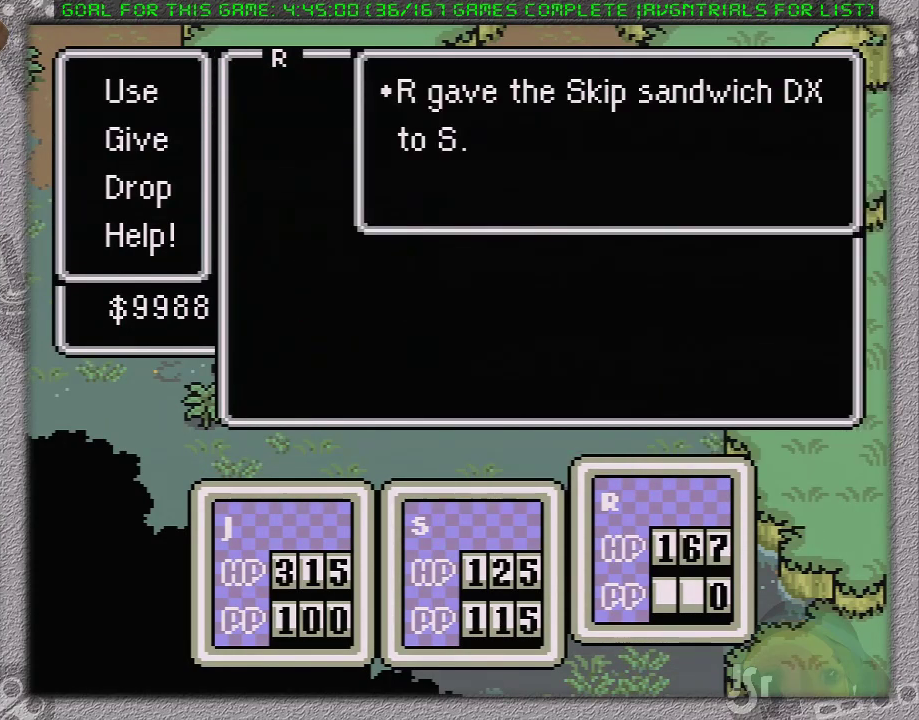
{"buttons": [], "events": [[33, "B", "up"], [317, "DPAD_LEFT", "down"], [383, "A", "down"], [417, "DPAD_LEFT", "up"], [467, "A", "up"]]}
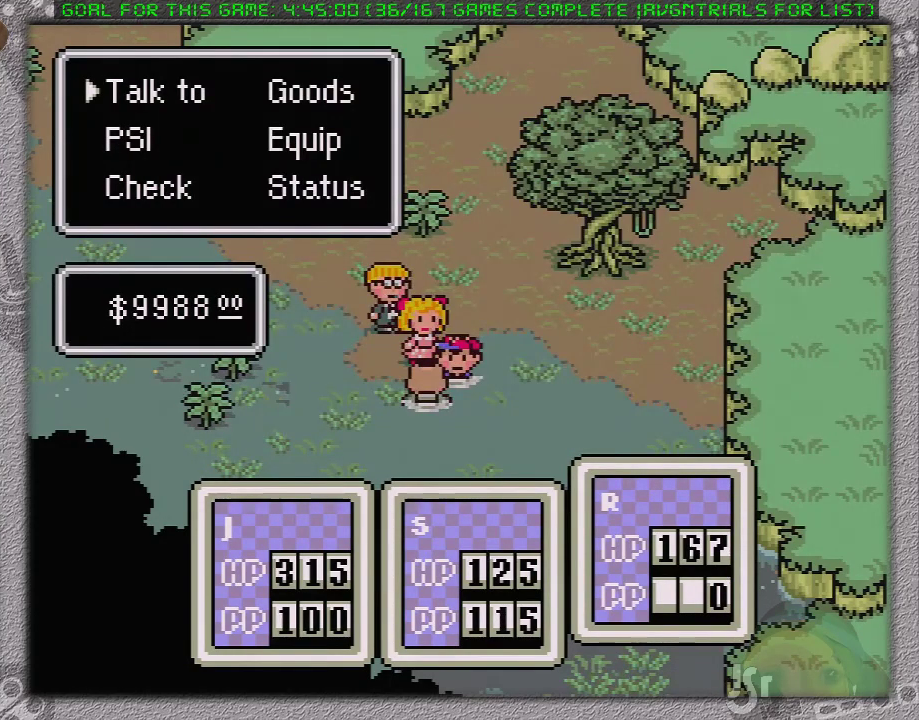
{"buttons": ["A"], "events": [[33, "A", "down"], [133, "A", "up"], [200, "A", "down"], [417, "A", "up"], [467, "A", "down"]]}